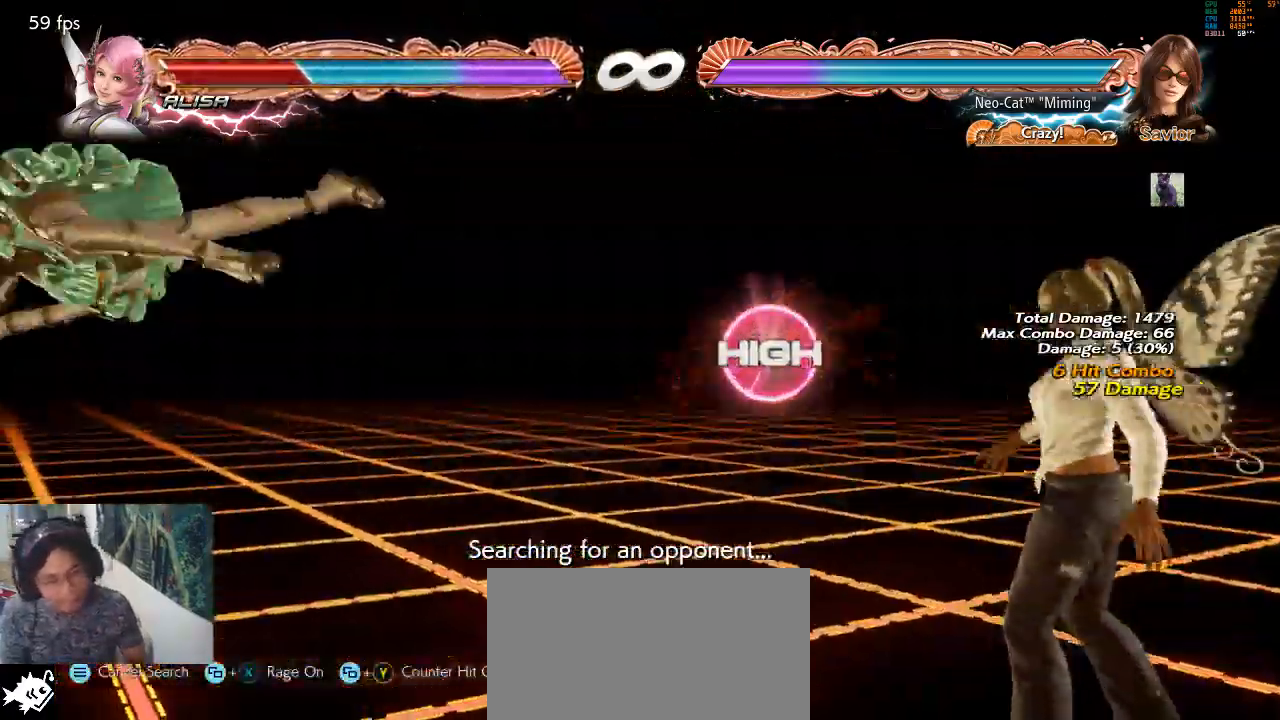
Gameplay with a controller (arcade stick); each line is a JSON object with the inputs held at the frame after it. "events" lists button and stick changes between this image and that frame as [ms after this image, input, new state], when the widget could be followed in between. Not read: L3 R3 START.
{"buttons": ["TRIANGLE"], "left_stick": "down-right", "events": [[100, "left_stick", "center"], [167, "left_stick", "left"], [467, "left_stick", "down-right"], [500, "TRIANGLE", "down"]]}
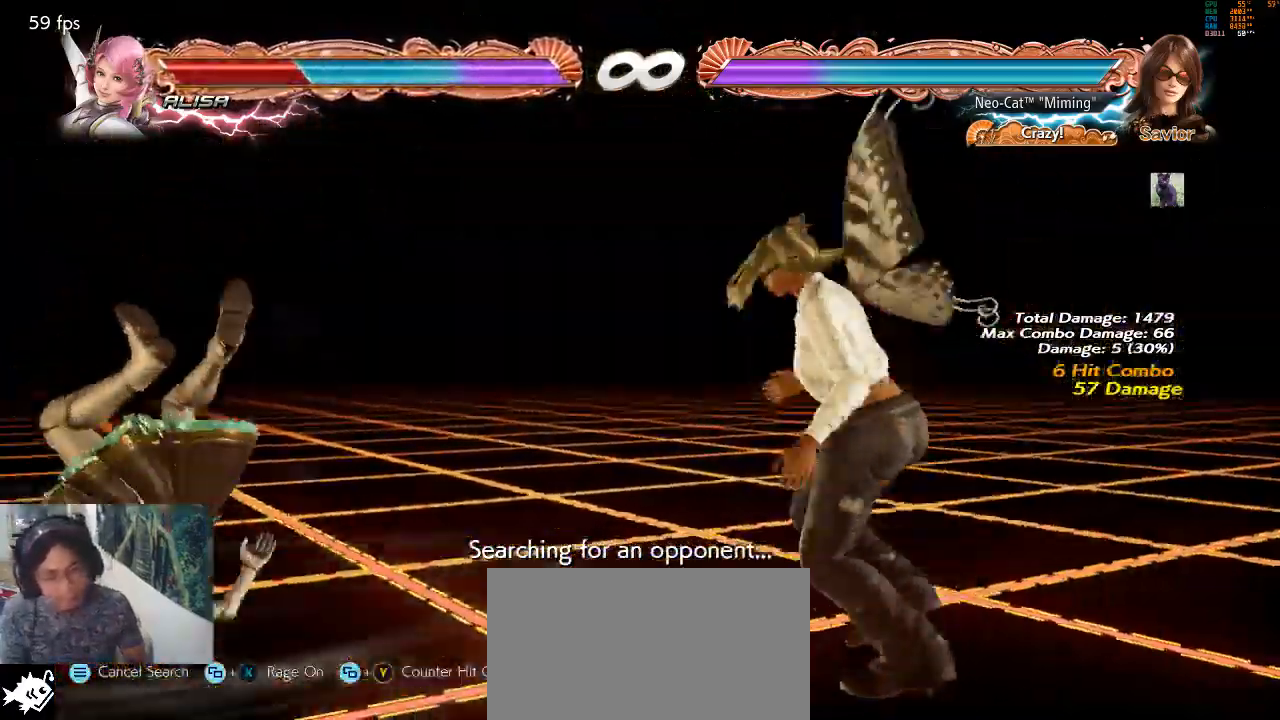
{"buttons": ["CIRCLE"], "left_stick": "center", "events": [[33, "TRIANGLE", "up"], [33, "left_stick", "center"], [133, "left_stick", "left"], [367, "left_stick", "center"], [500, "CIRCLE", "down"]]}
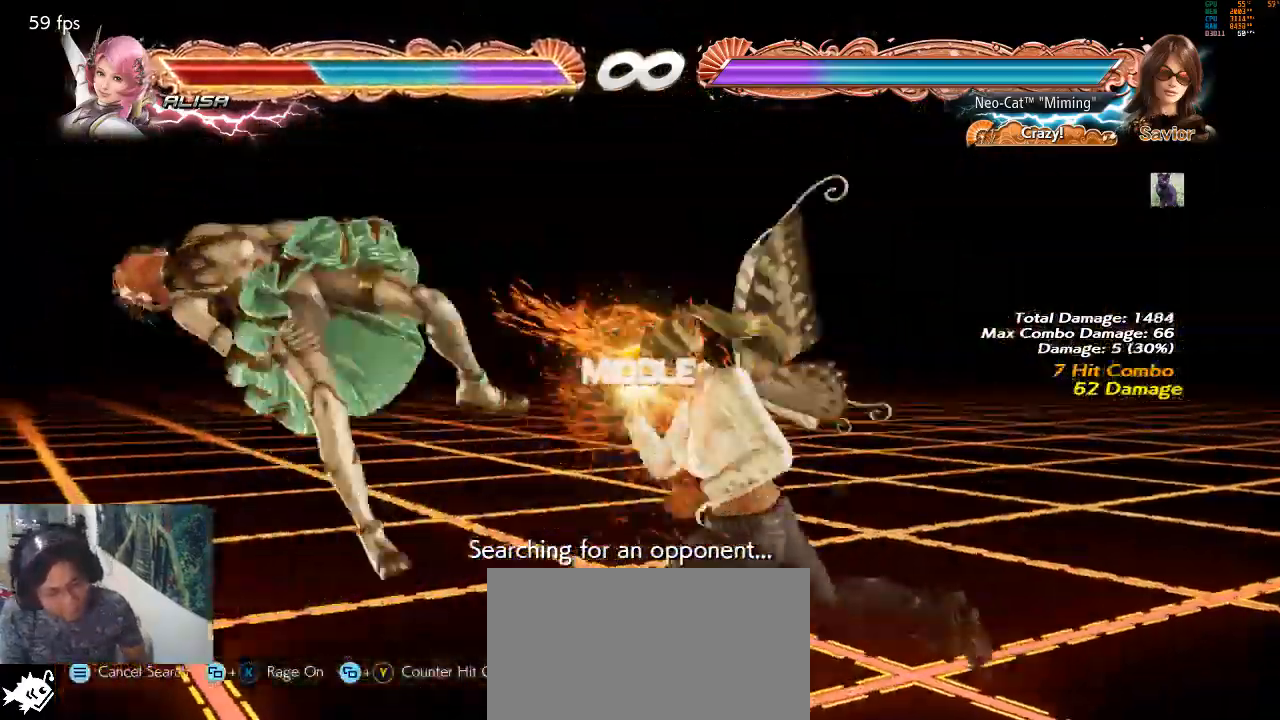
{"buttons": [], "left_stick": "center", "events": [[67, "CIRCLE", "up"], [133, "CIRCLE", "down"], [200, "CIRCLE", "up"]]}
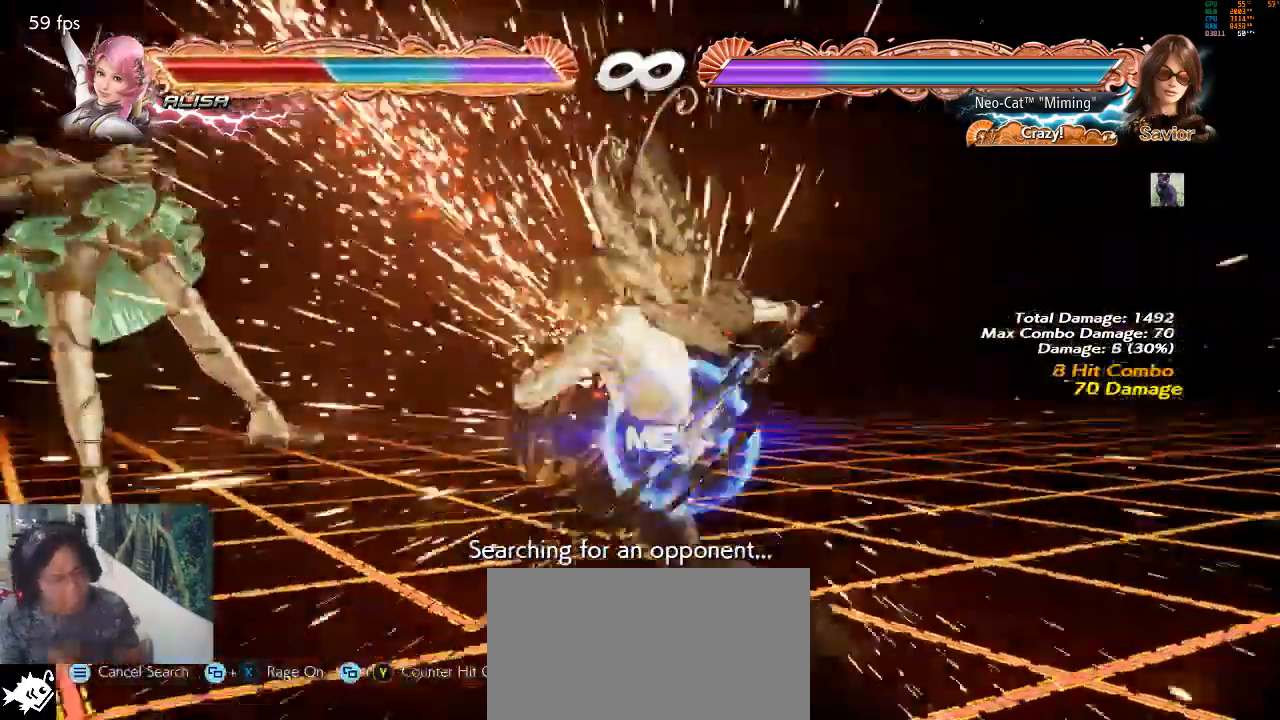
{"buttons": [], "left_stick": "center", "events": []}
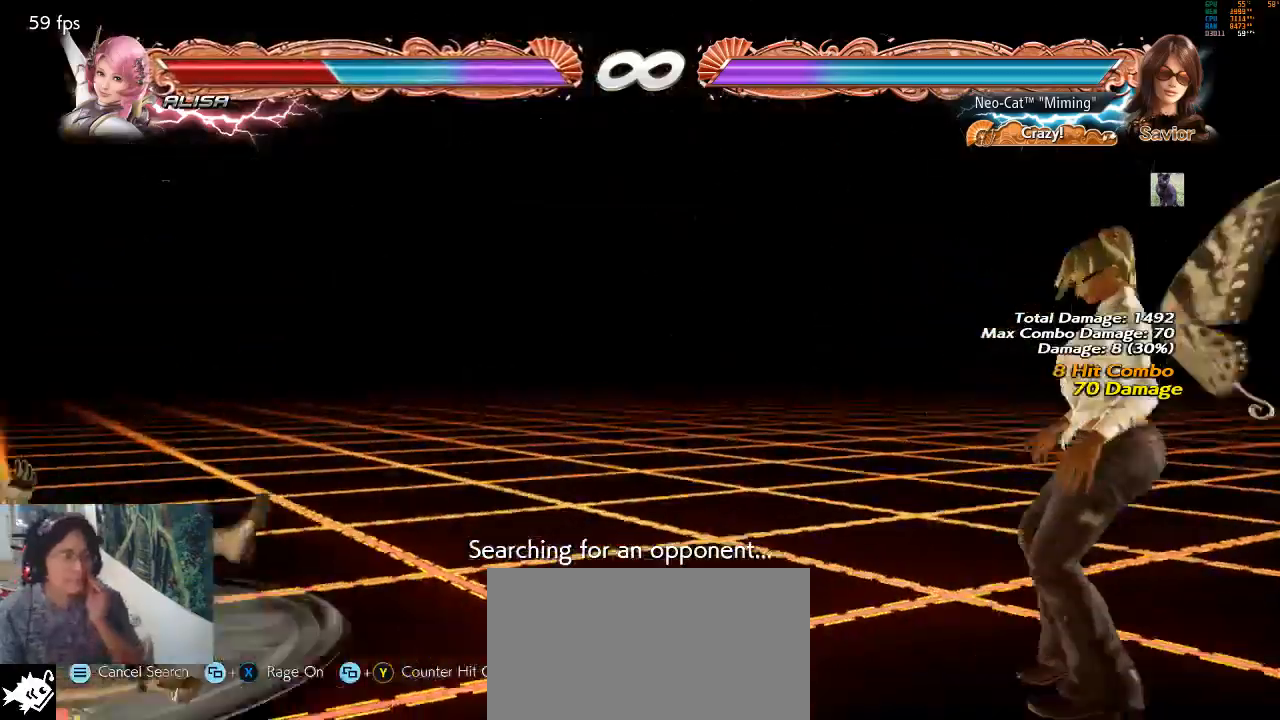
{"buttons": [], "left_stick": "center", "events": []}
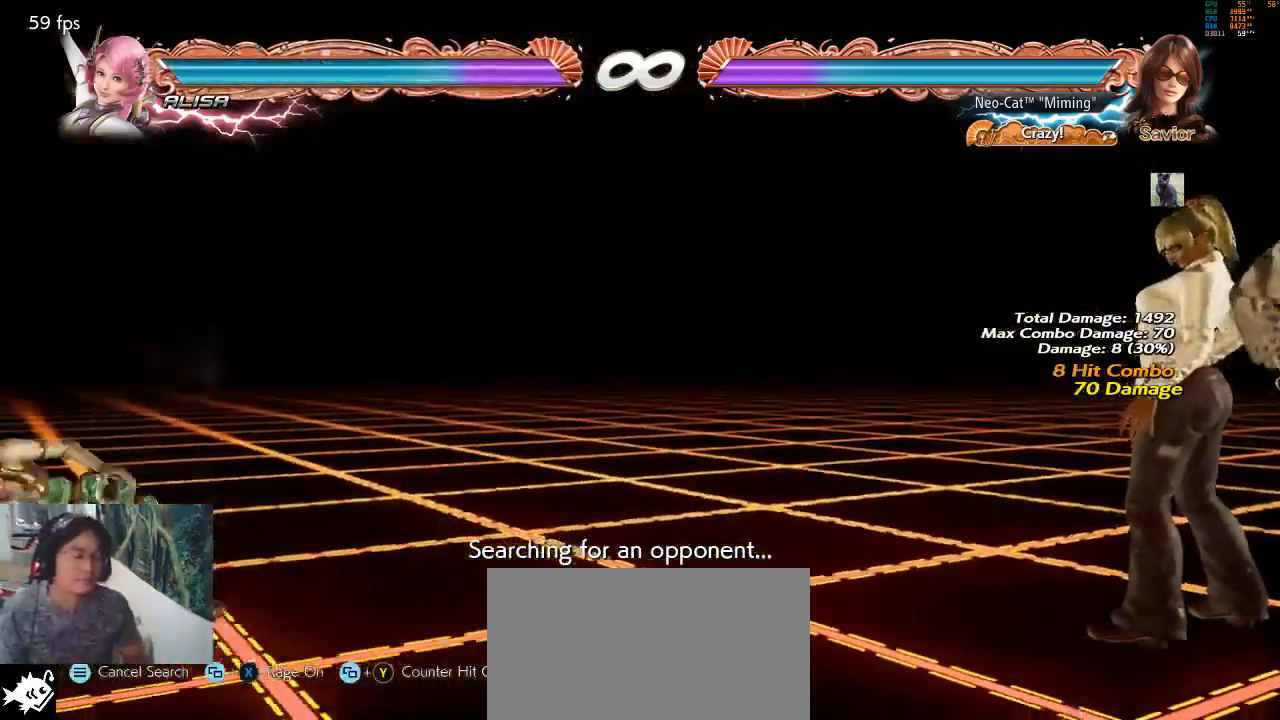
{"buttons": [], "left_stick": "center", "events": [[33, "CIRCLE", "down"], [33, "CROSS", "down"], [33, "SQUARE", "down"], [33, "TRIANGLE", "down"], [100, "CIRCLE", "up"], [100, "CROSS", "up"], [100, "SQUARE", "up"], [100, "TRIANGLE", "up"]]}
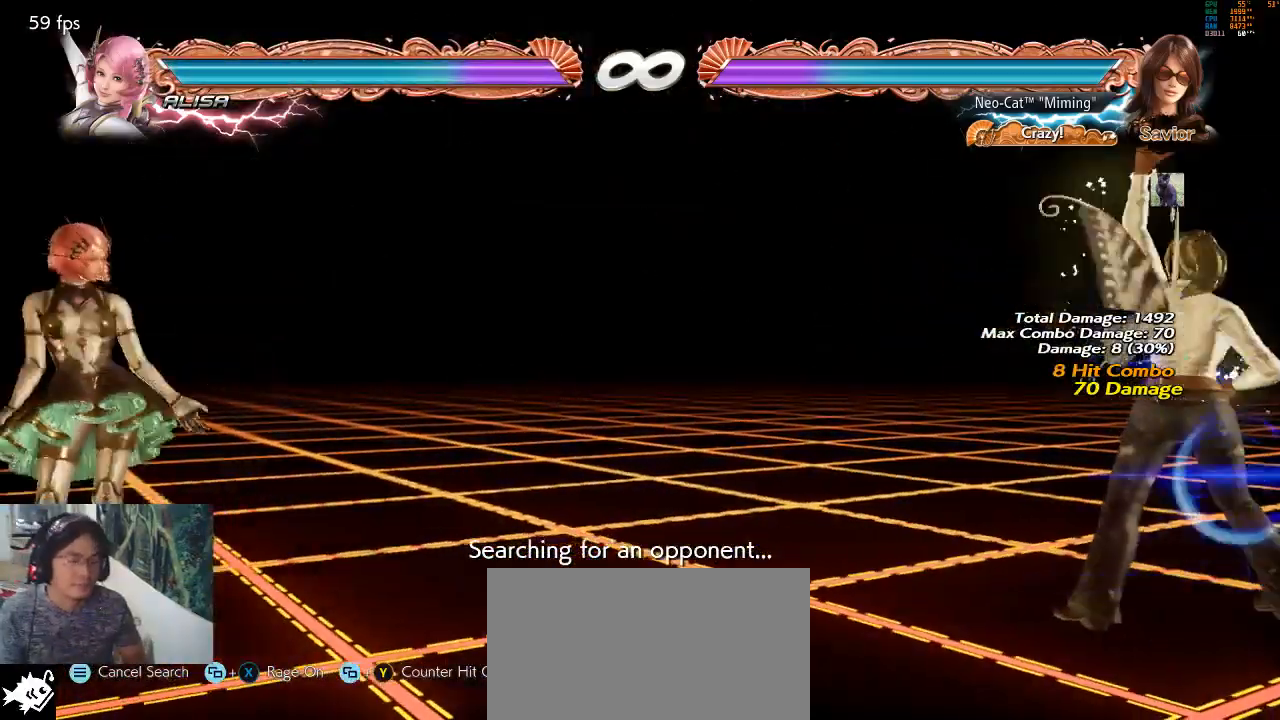
{"buttons": [], "left_stick": "left", "events": [[100, "TRIANGLE", "down"], [133, "TRIANGLE", "up"], [500, "left_stick", "left"]]}
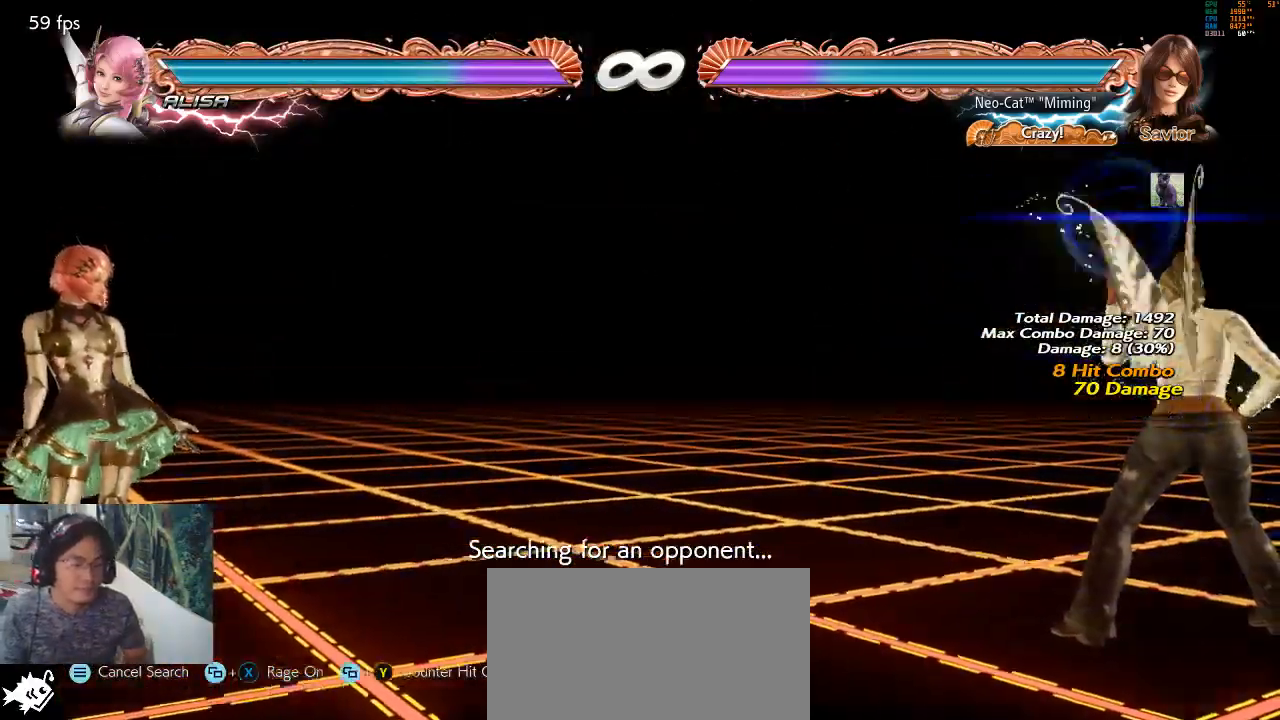
{"buttons": [], "left_stick": "left", "events": [[67, "left_stick", "center"], [200, "left_stick", "left"]]}
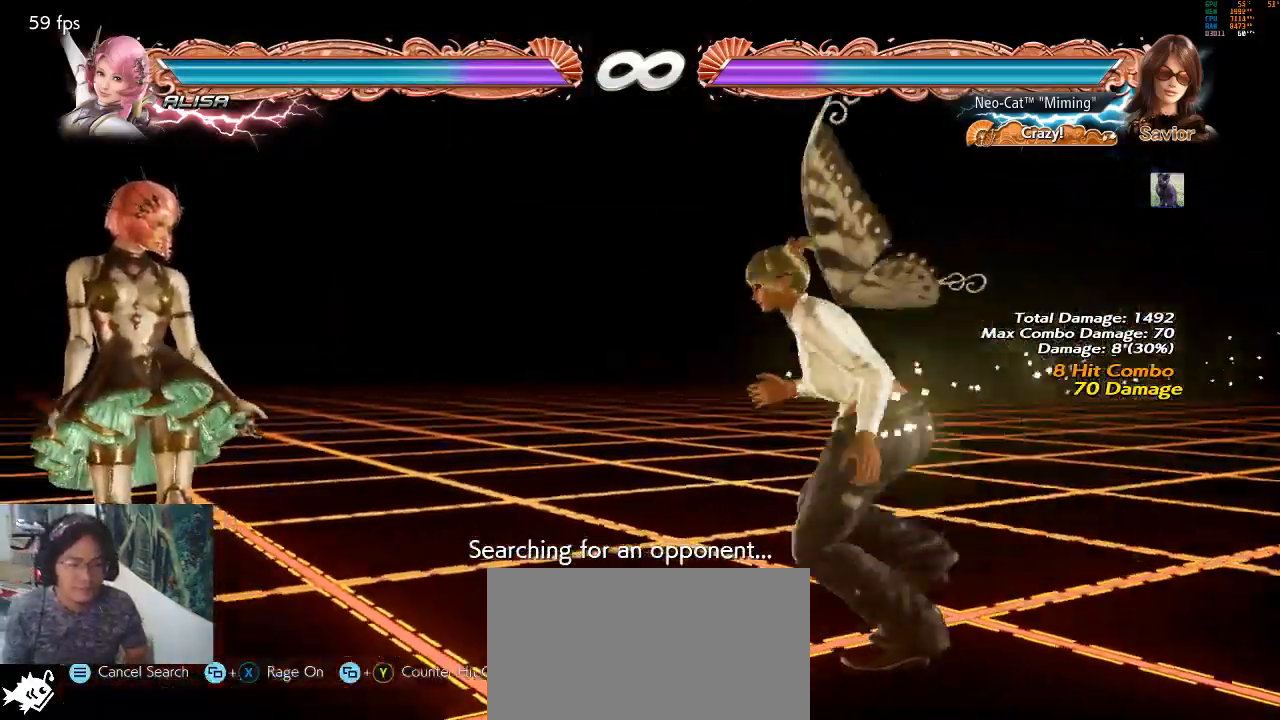
{"buttons": [], "left_stick": "down", "events": [[133, "left_stick", "right"], [233, "left_stick", "center"], [300, "left_stick", "right"], [467, "left_stick", "down"]]}
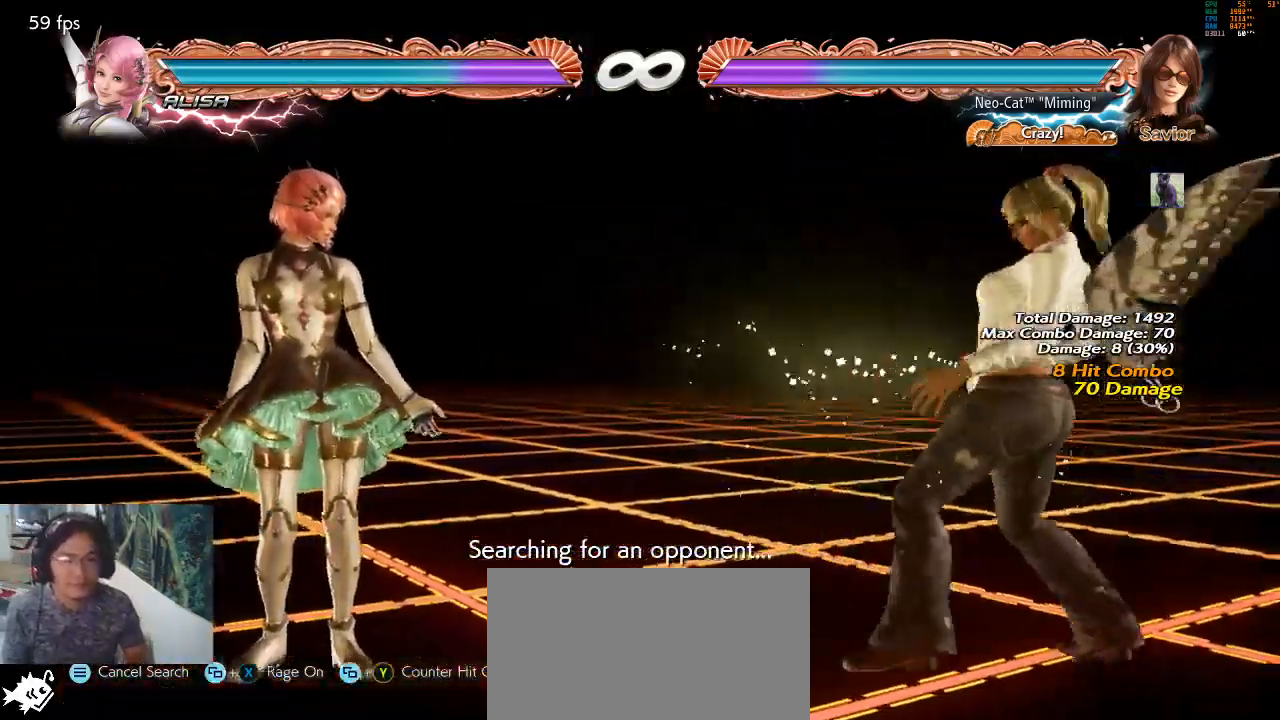
{"buttons": ["CROSS", "CIRCLE"], "left_stick": "left", "events": [[67, "left_stick", "right"], [133, "left_stick", "center"], [200, "left_stick", "right"], [300, "left_stick", "center"], [367, "left_stick", "left"], [433, "CIRCLE", "down"], [433, "CROSS", "down"]]}
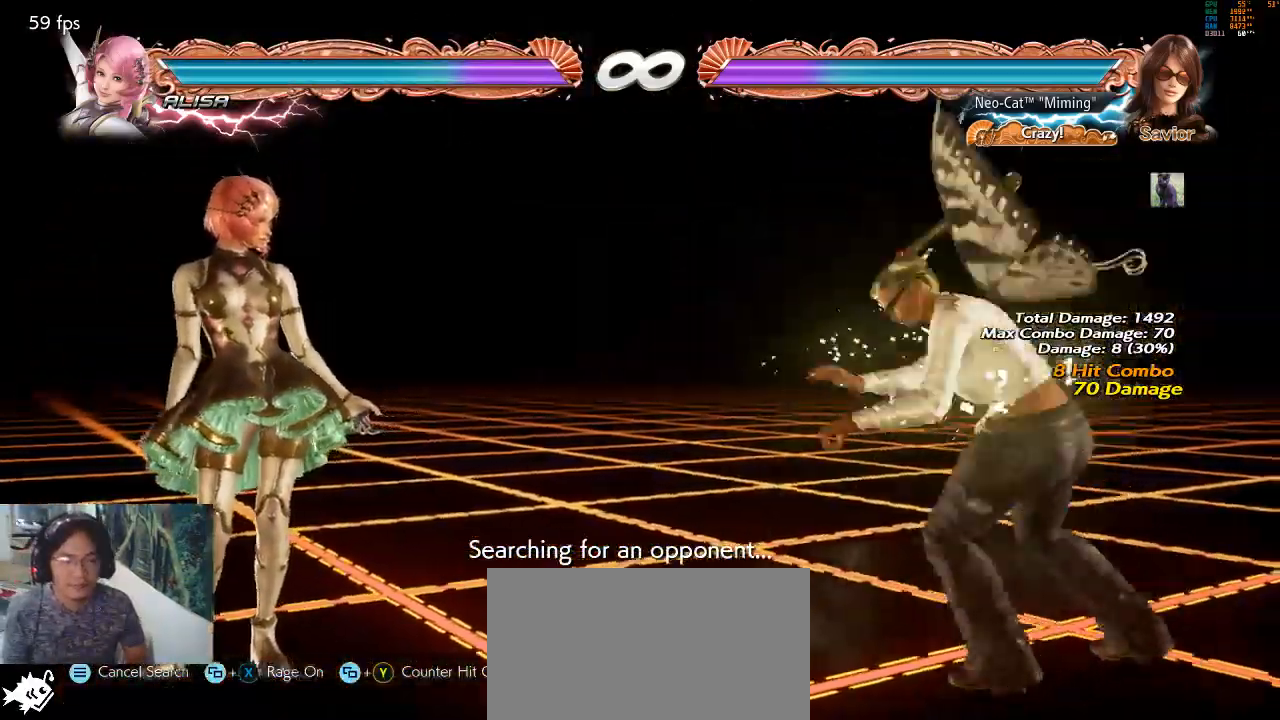
{"buttons": [], "left_stick": "center", "events": [[33, "CIRCLE", "up"], [67, "CROSS", "up"], [67, "left_stick", "center"], [233, "TRIANGLE", "down"], [300, "TRIANGLE", "up"]]}
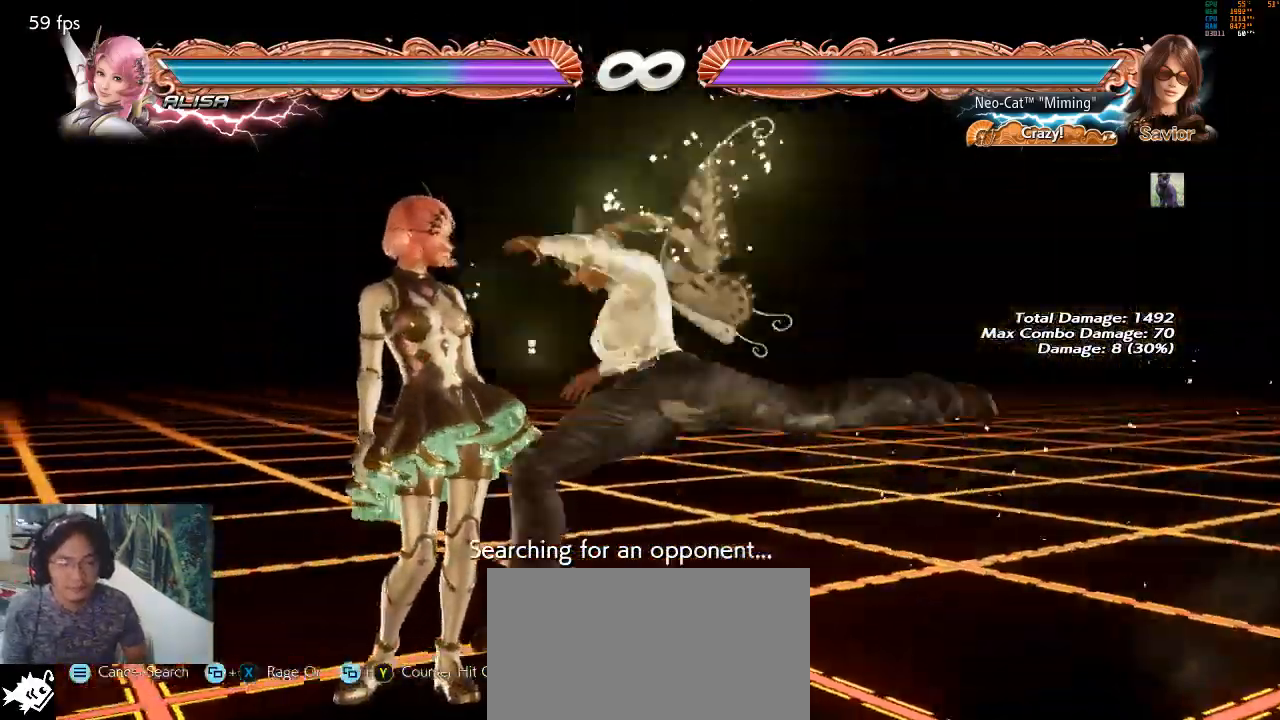
{"buttons": [], "left_stick": "center", "events": []}
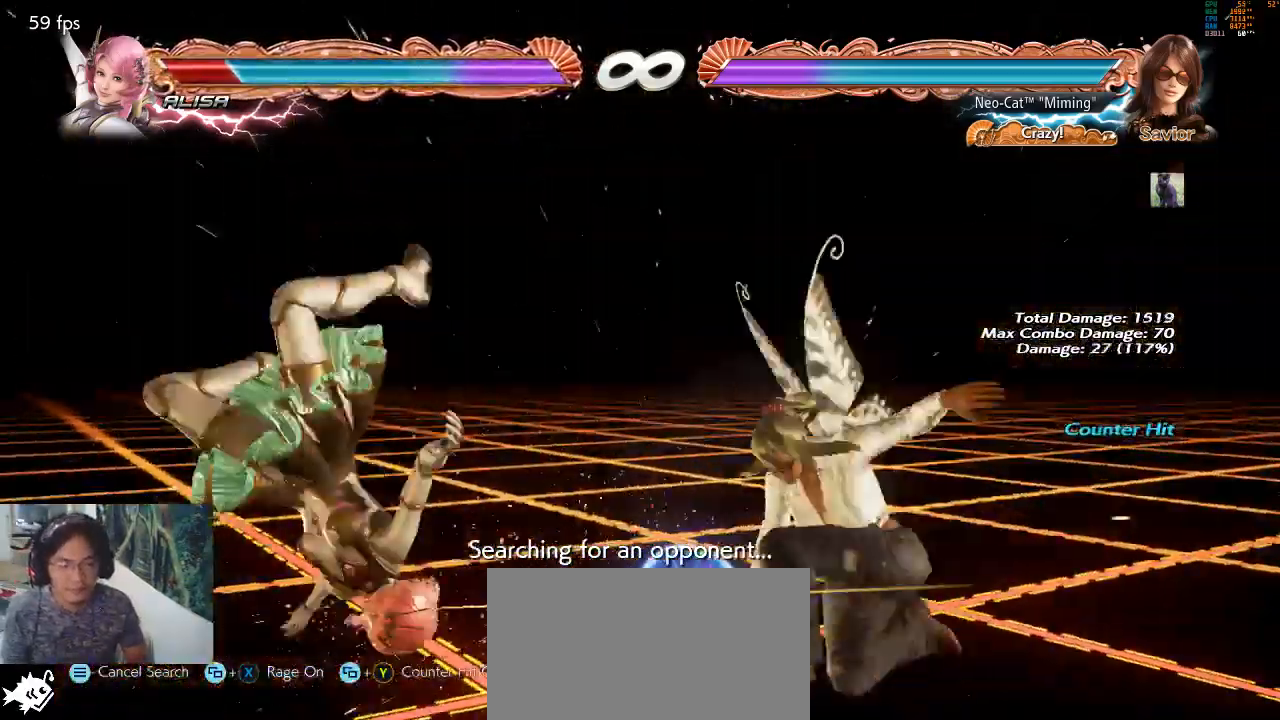
{"buttons": [], "left_stick": "center", "events": []}
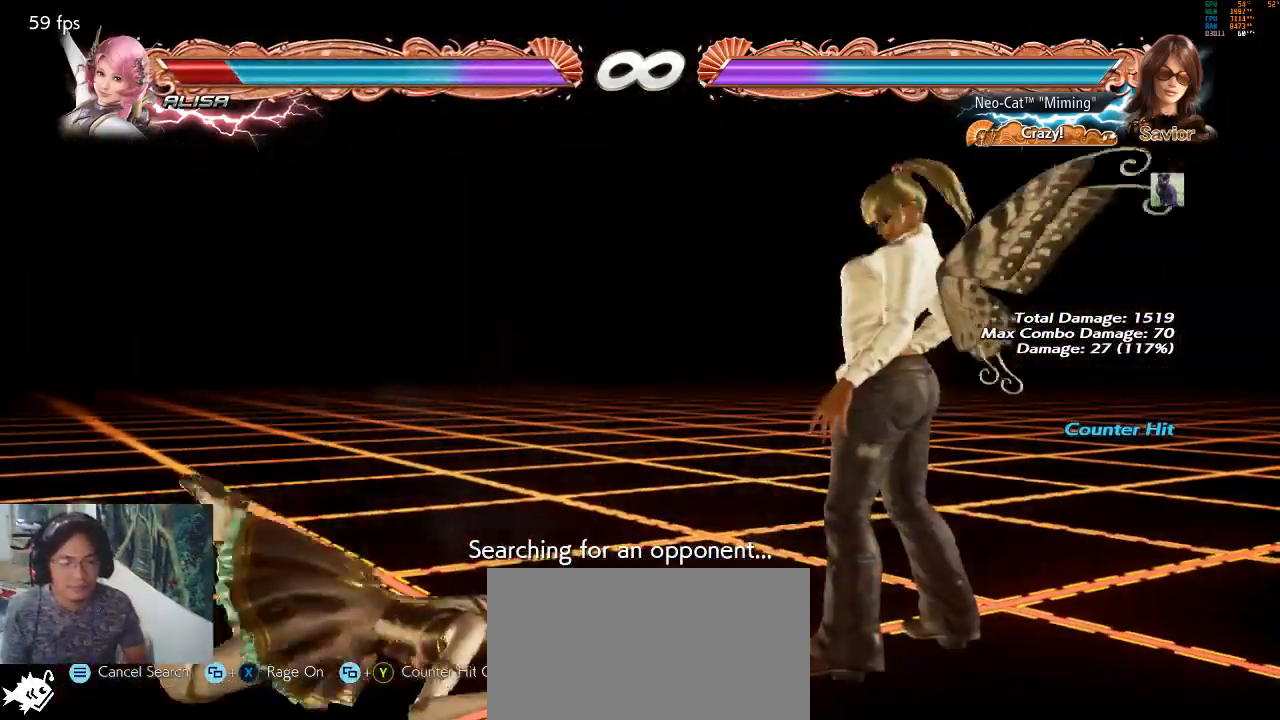
{"buttons": [], "left_stick": "center", "events": [[133, "CIRCLE", "down"], [133, "CROSS", "down"], [133, "SQUARE", "down"], [133, "TRIANGLE", "down"], [233, "CIRCLE", "up"], [233, "CROSS", "up"], [233, "SQUARE", "up"], [233, "TRIANGLE", "up"]]}
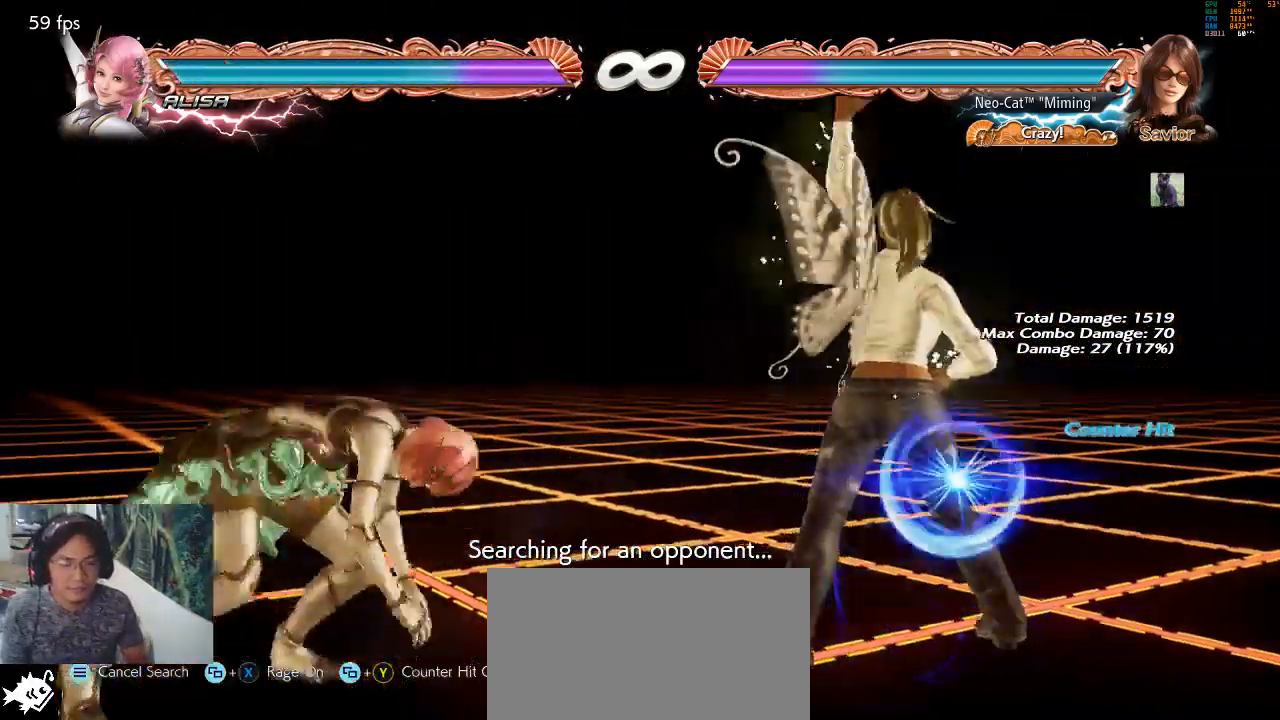
{"buttons": [], "left_stick": "center", "events": []}
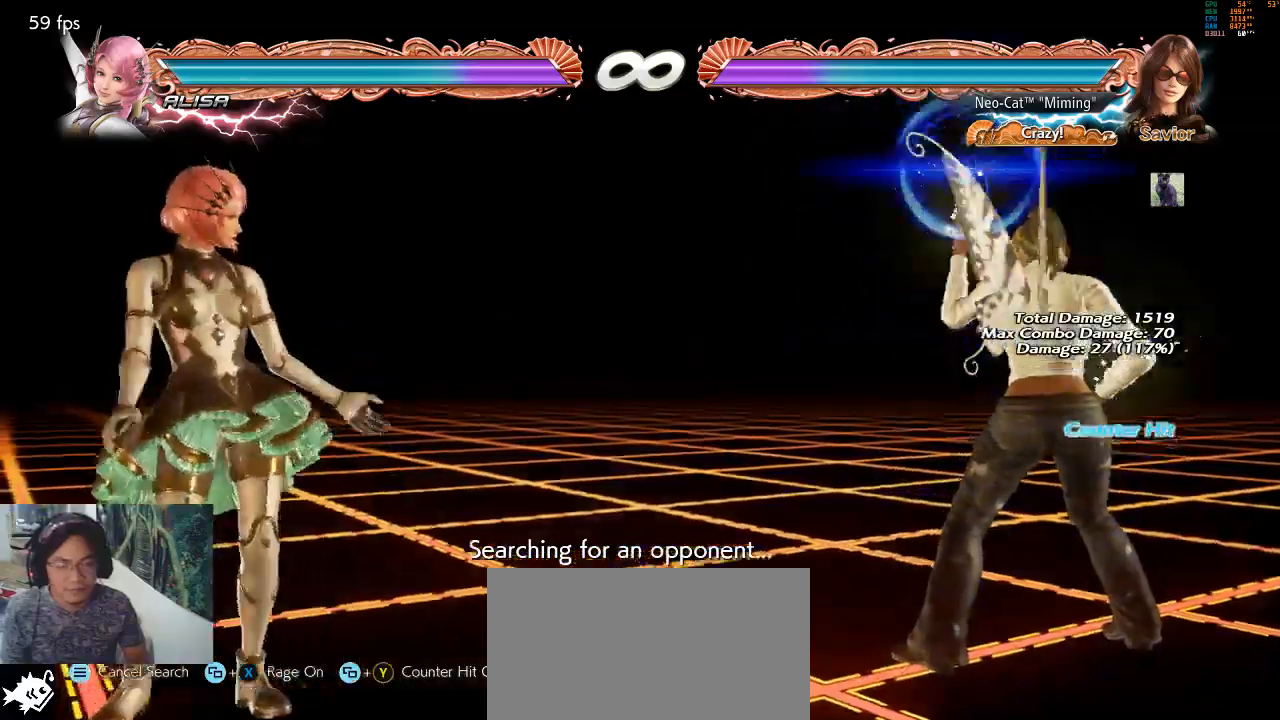
{"buttons": [], "left_stick": "center", "events": [[100, "left_stick", "left"], [167, "CIRCLE", "down"], [167, "CROSS", "down"], [200, "CROSS", "up"], [233, "left_stick", "center"], [267, "CIRCLE", "up"], [400, "TRIANGLE", "down"], [500, "TRIANGLE", "up"]]}
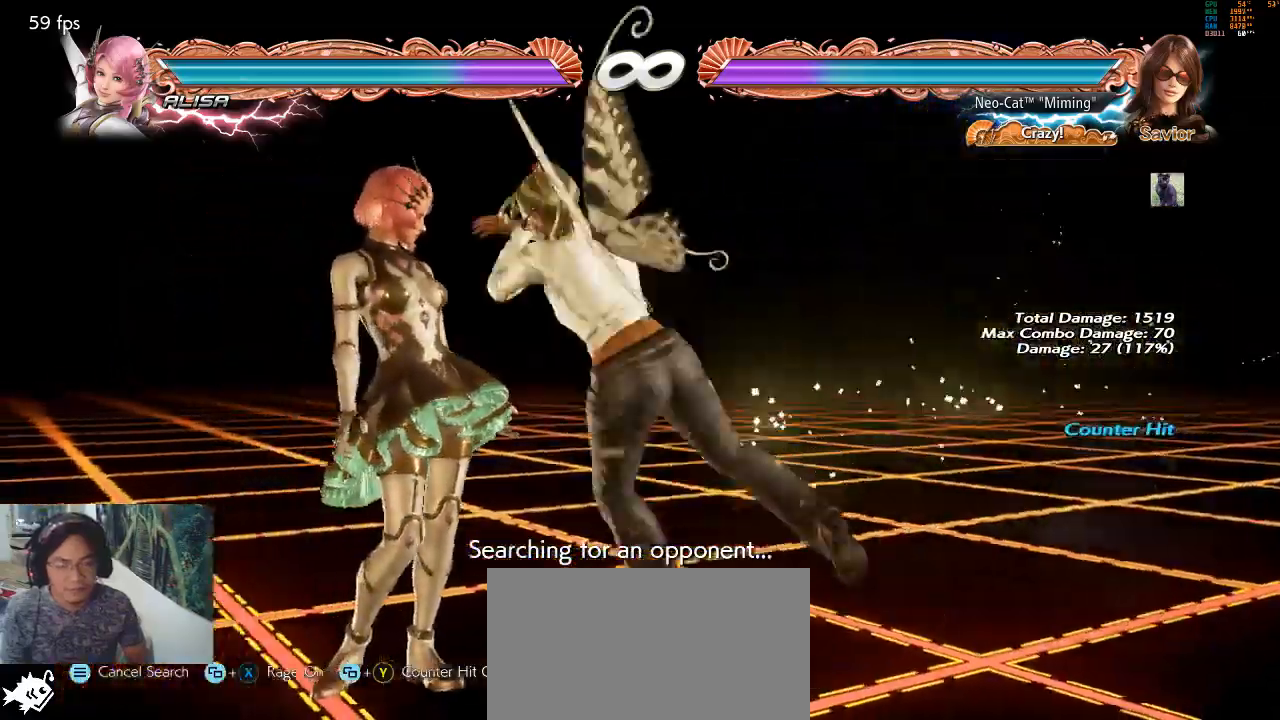
{"buttons": [], "left_stick": "center", "events": []}
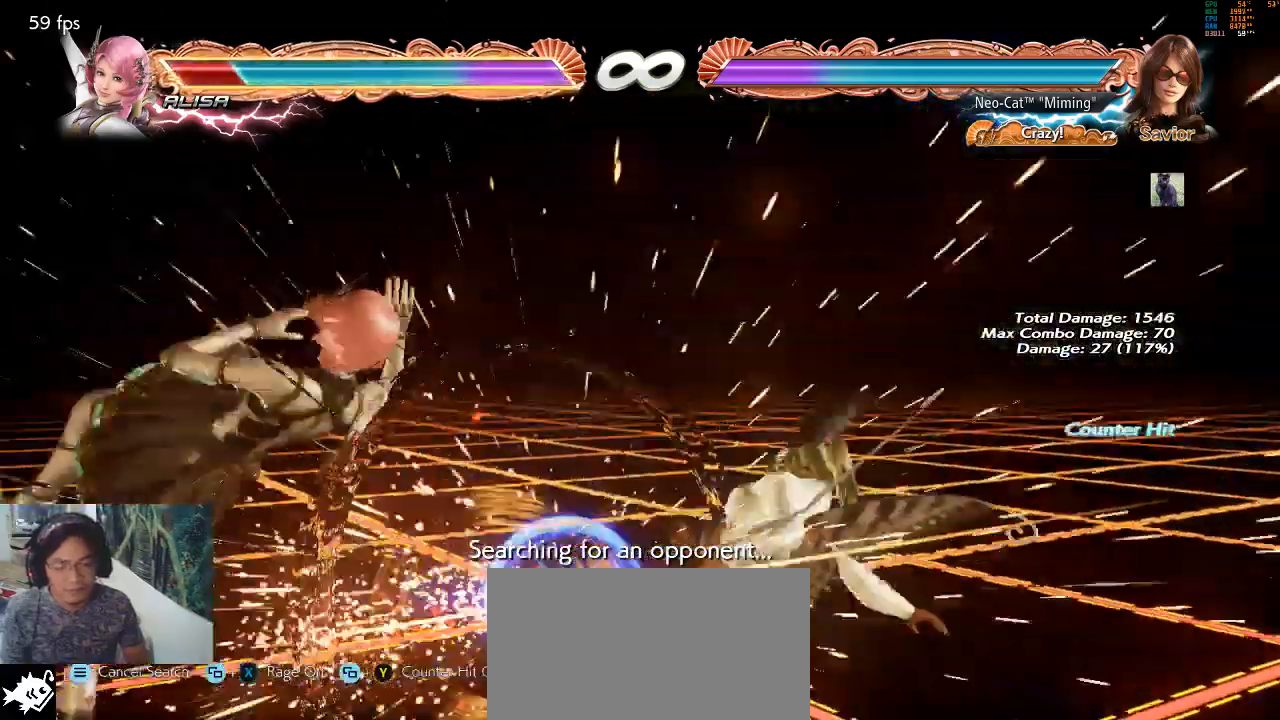
{"buttons": [], "left_stick": "center", "events": []}
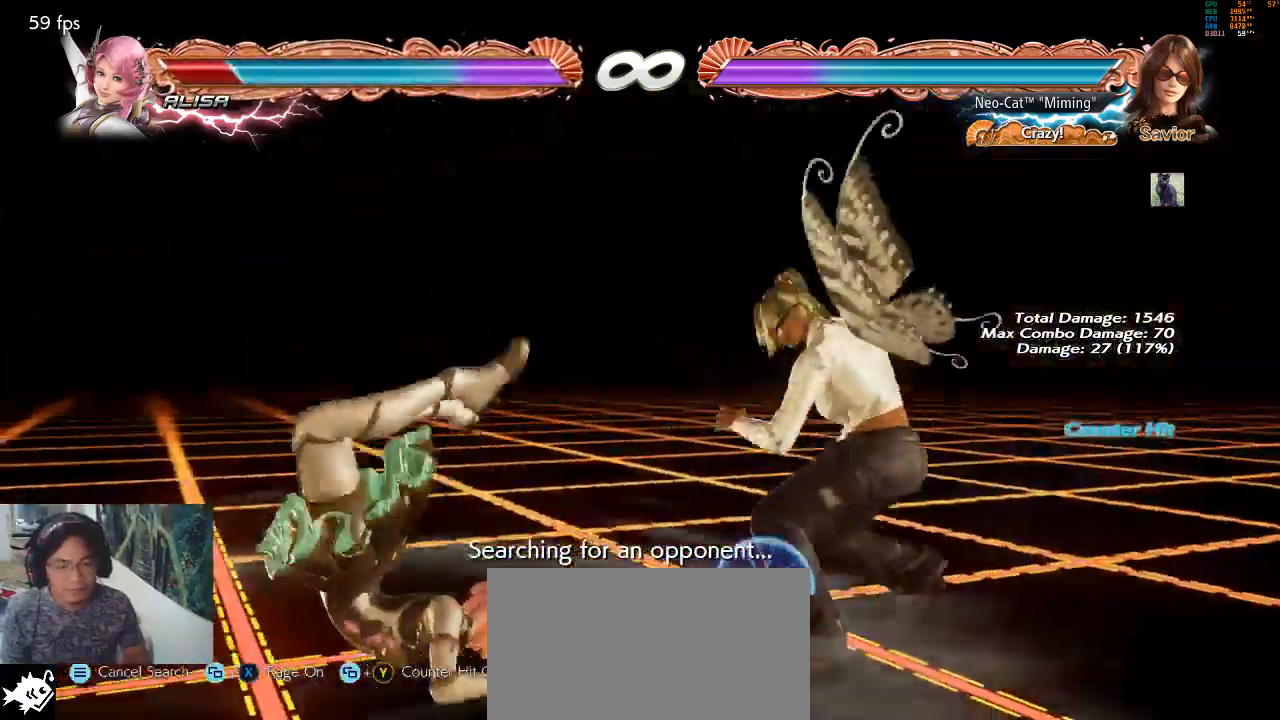
{"buttons": [], "left_stick": "center", "events": []}
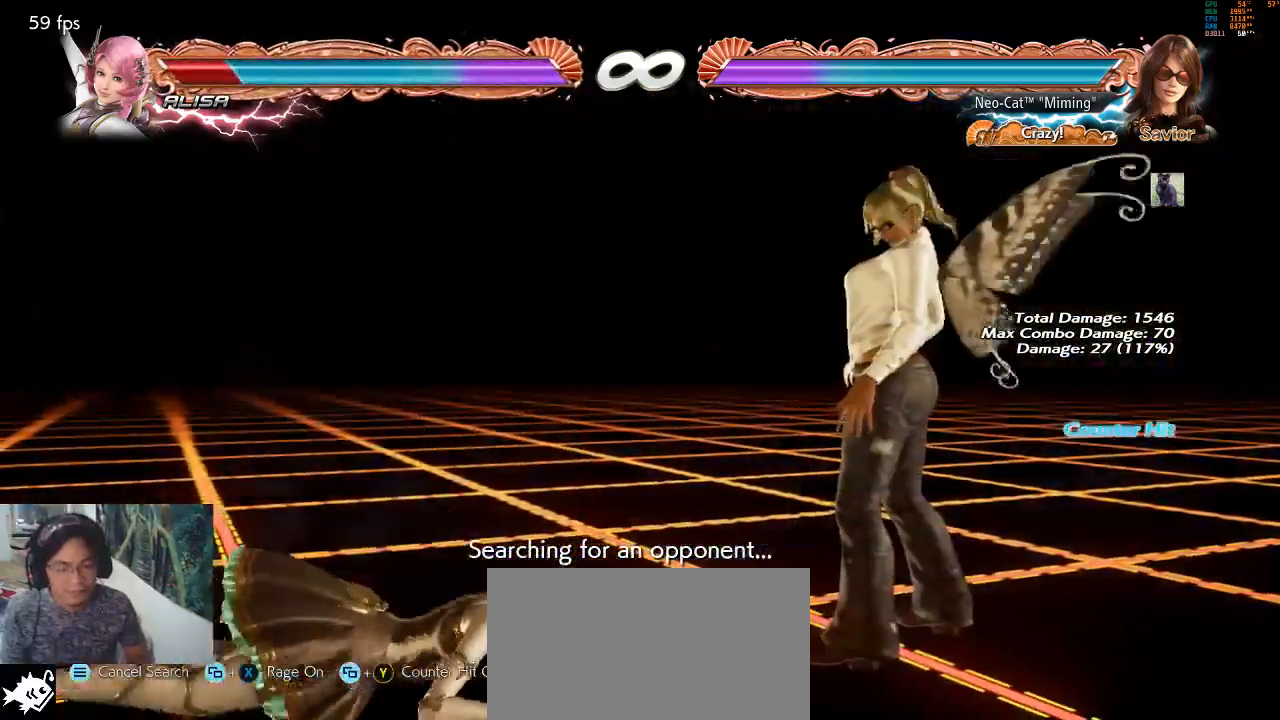
{"buttons": [], "left_stick": "center", "events": [[100, "CIRCLE", "down"], [100, "CROSS", "down"], [100, "SQUARE", "down"], [100, "TRIANGLE", "down"], [167, "CIRCLE", "up"], [167, "CROSS", "up"], [167, "SQUARE", "up"], [167, "TRIANGLE", "up"]]}
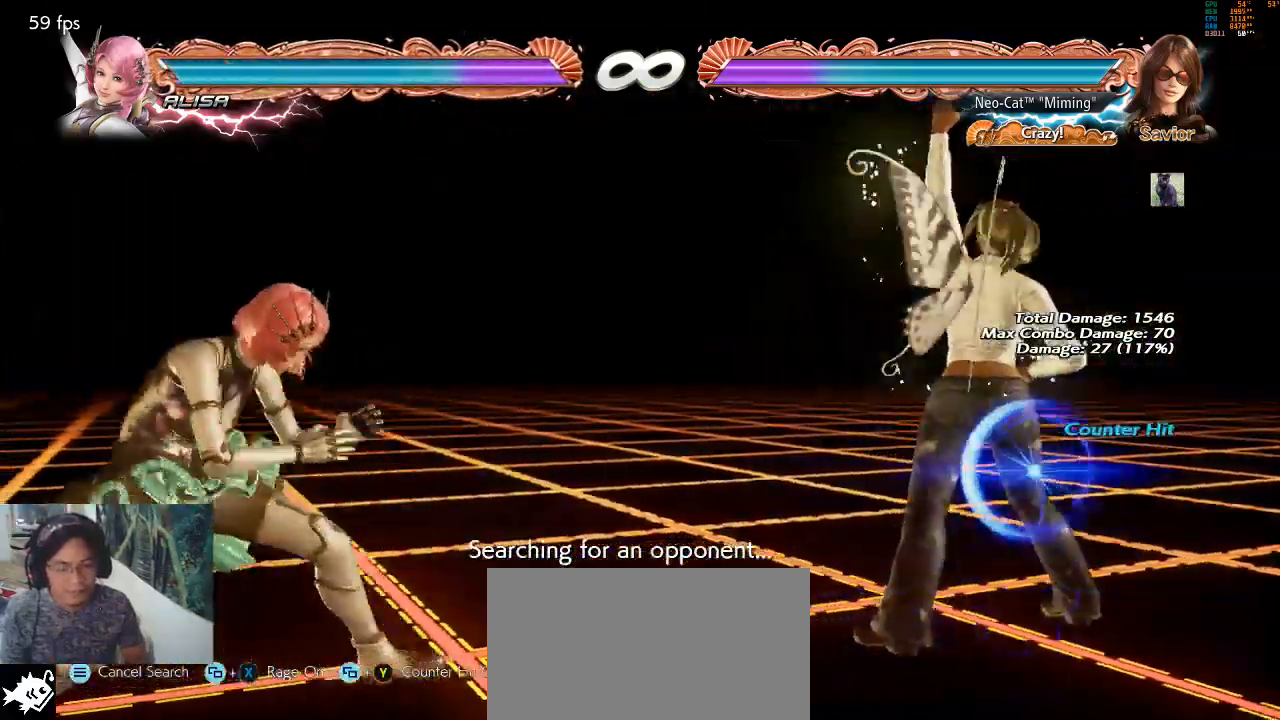
{"buttons": [], "left_stick": "center", "events": []}
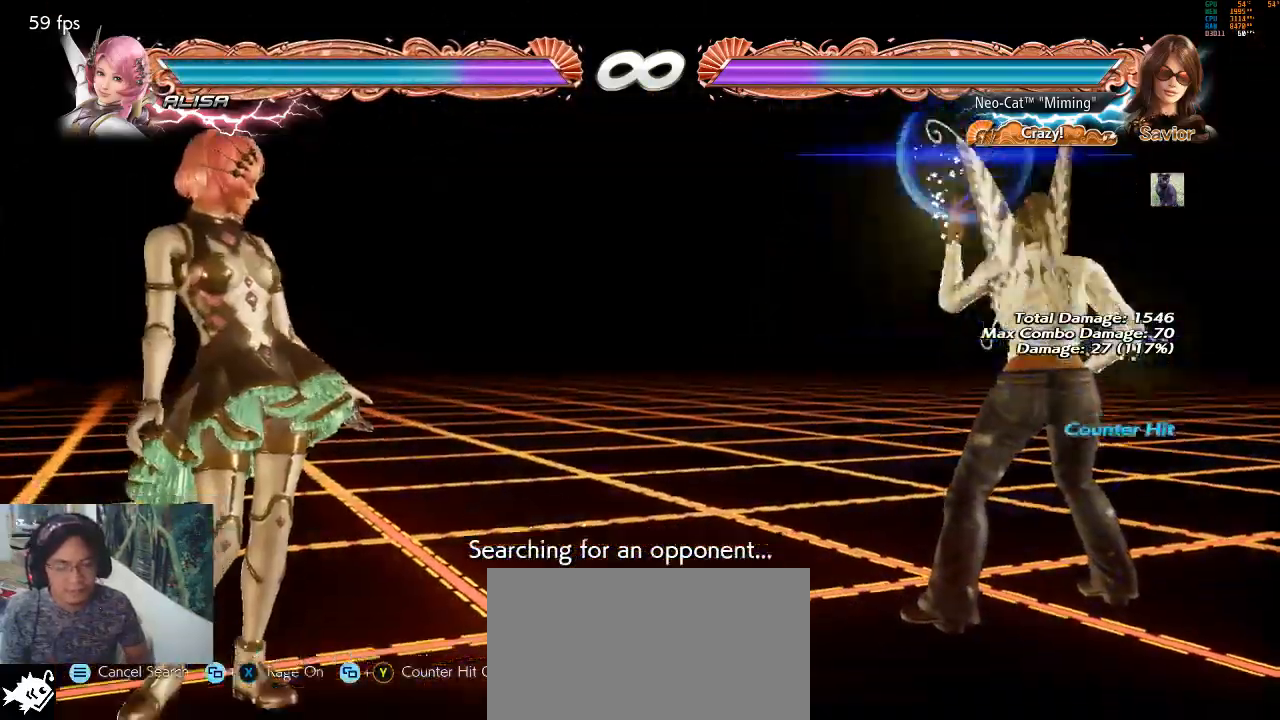
{"buttons": [], "left_stick": "center", "events": [[67, "left_stick", "left"], [133, "CIRCLE", "down"], [133, "CROSS", "down"], [200, "left_stick", "center"], [233, "CIRCLE", "up"], [233, "CROSS", "up"], [367, "TRIANGLE", "down"], [467, "TRIANGLE", "up"]]}
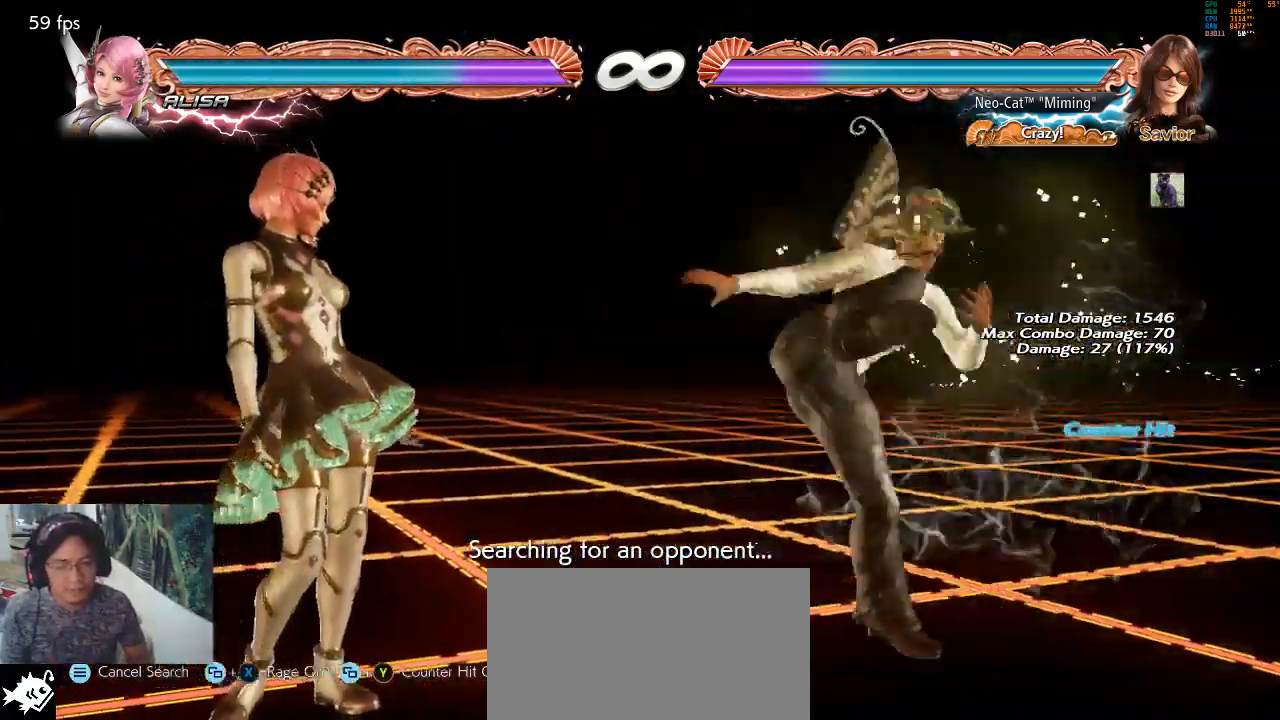
{"buttons": [], "left_stick": "center", "events": []}
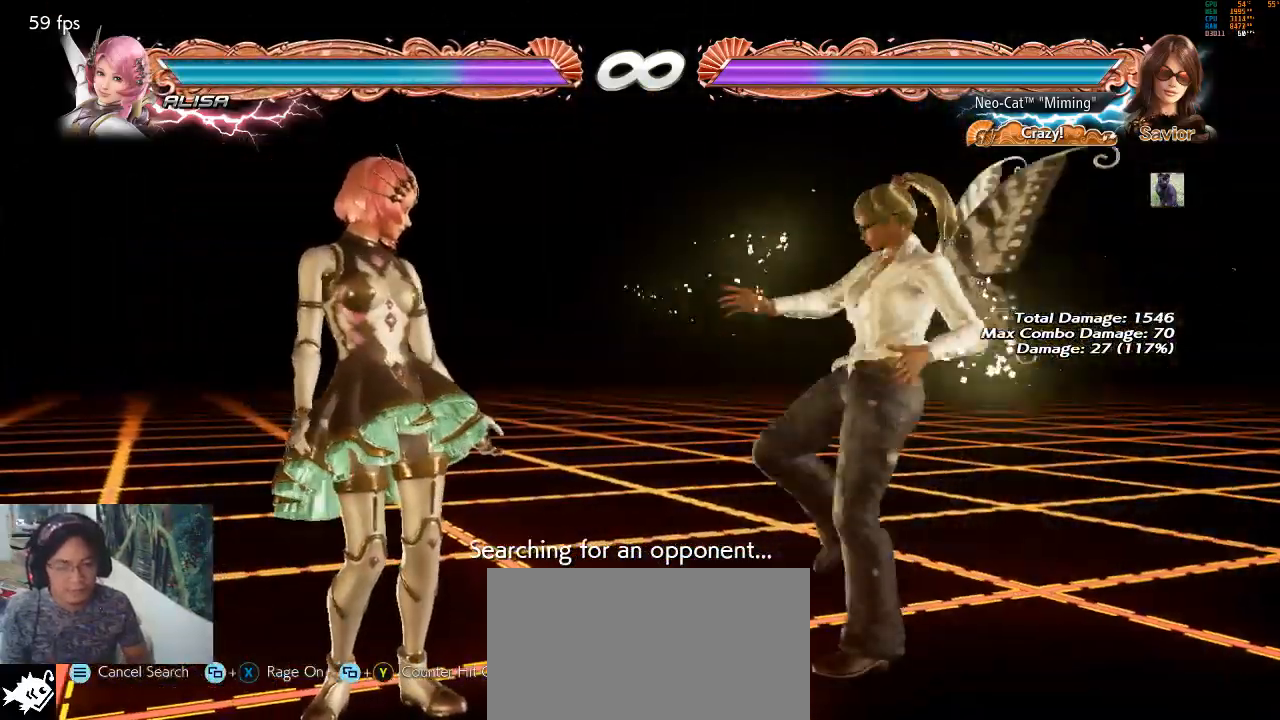
{"buttons": [], "left_stick": "center", "events": [[300, "left_stick", "left"], [333, "CIRCLE", "down"], [400, "left_stick", "center"], [433, "CIRCLE", "up"]]}
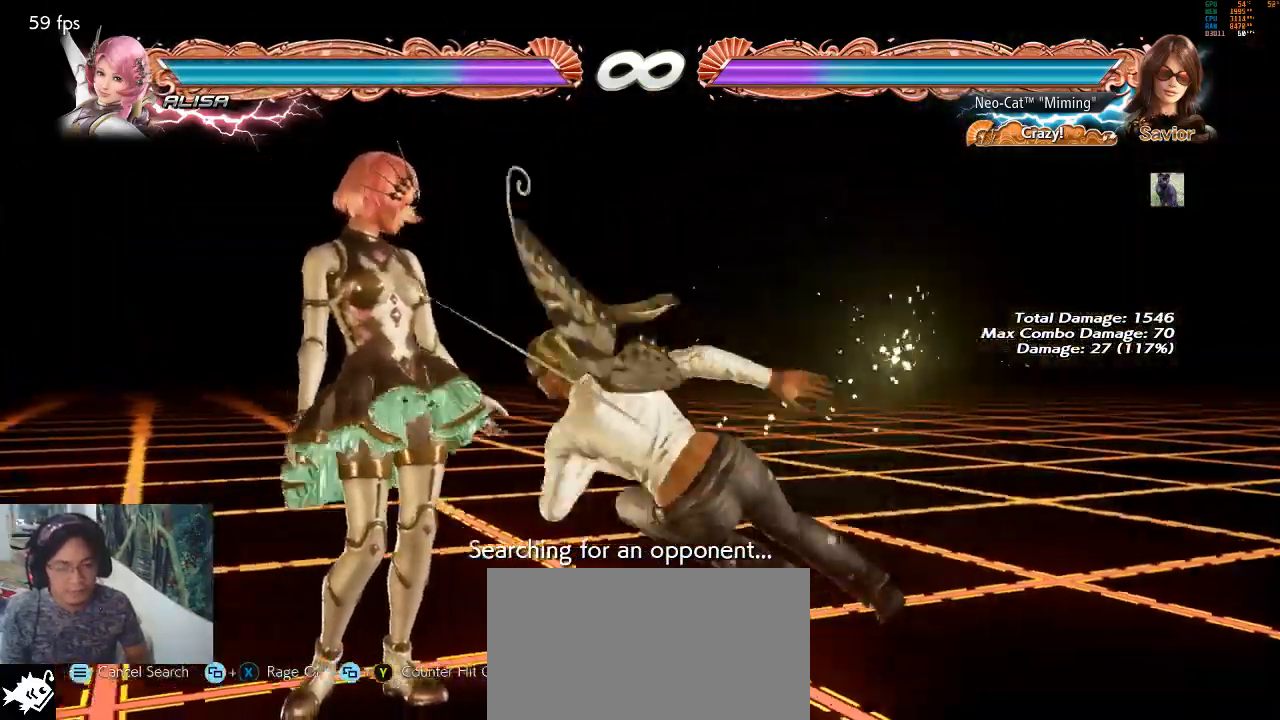
{"buttons": [], "left_stick": "center", "events": [[67, "TRIANGLE", "down"], [133, "TRIANGLE", "up"]]}
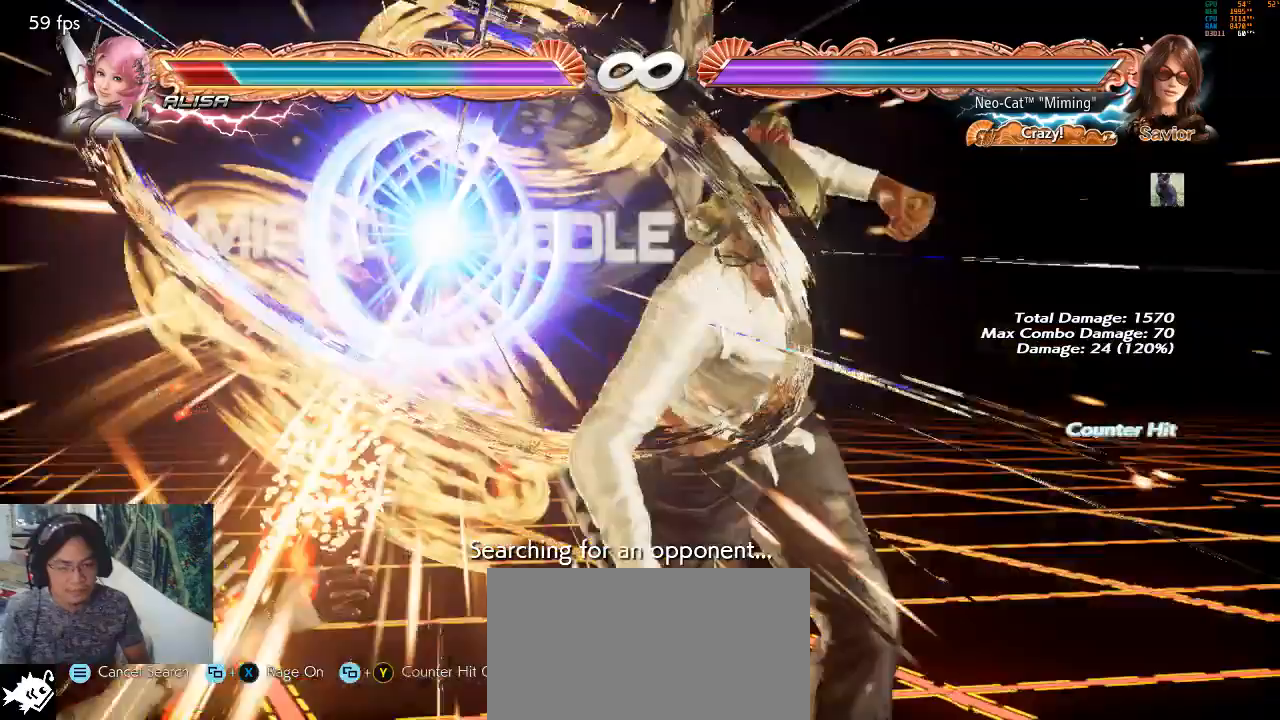
{"buttons": [], "left_stick": "center", "events": []}
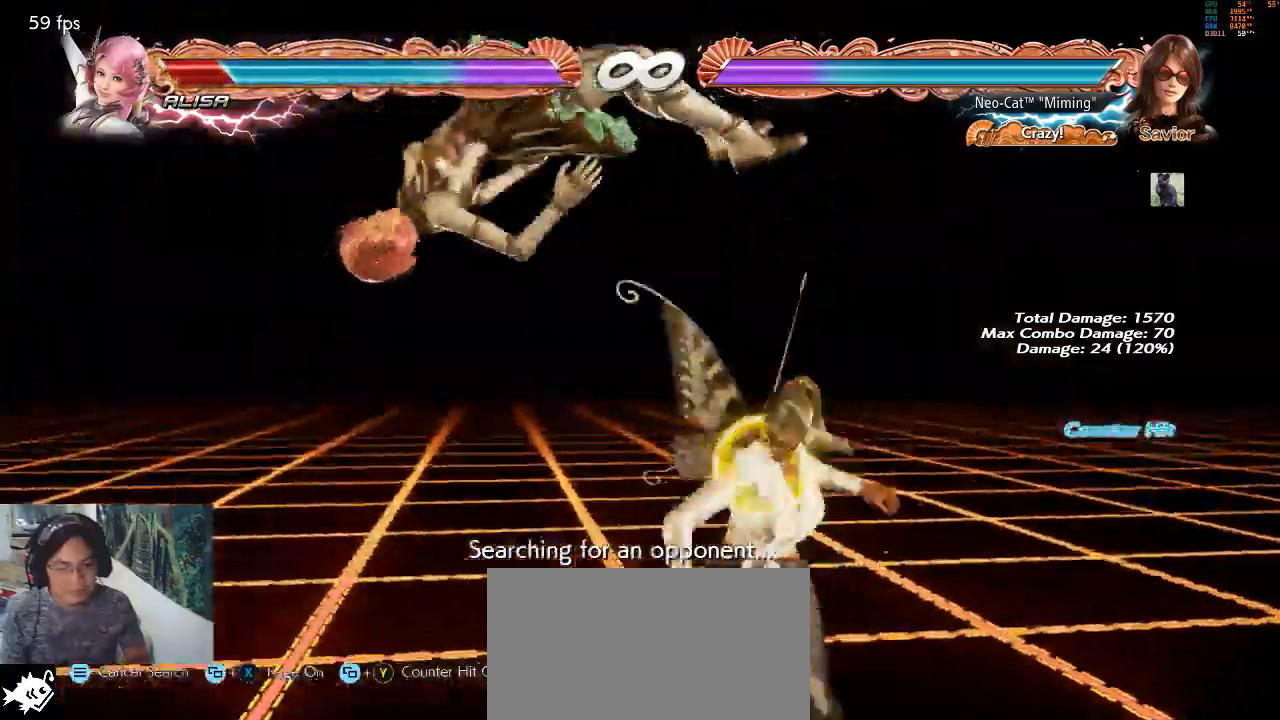
{"buttons": [], "left_stick": "left", "events": [[33, "left_stick", "down"], [67, "TRIANGLE", "down"], [133, "left_stick", "center"], [167, "TRIANGLE", "up"], [233, "left_stick", "left"]]}
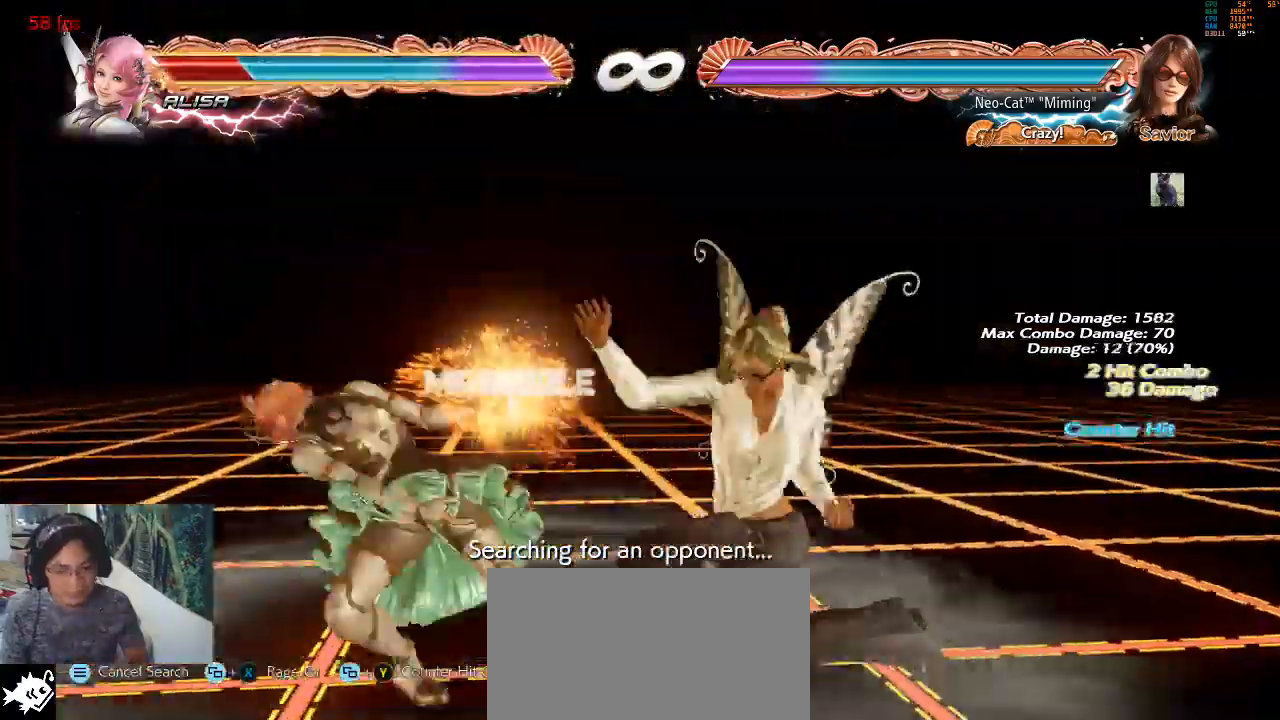
{"buttons": [], "left_stick": "center", "events": [[233, "SQUARE", "down"], [233, "left_stick", "center"], [300, "SQUARE", "up"]]}
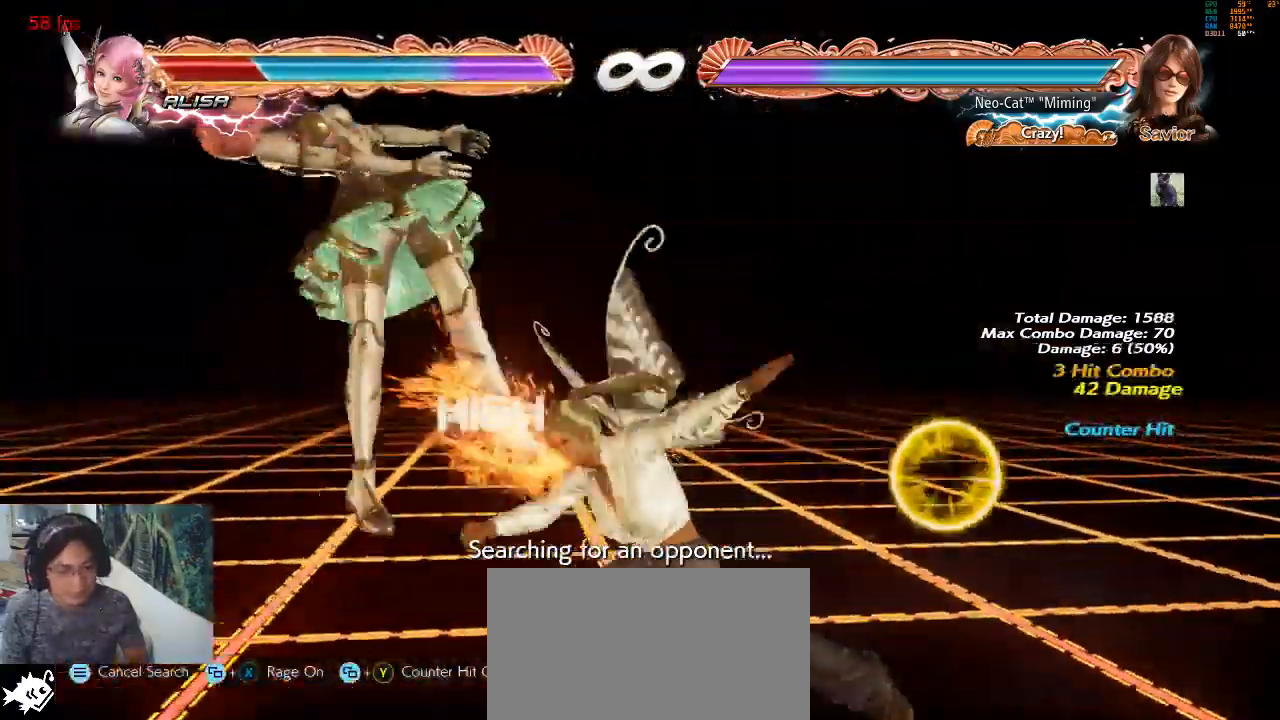
{"buttons": [], "left_stick": "center", "events": [[200, "left_stick", "down-left"], [267, "SQUARE", "down"], [400, "SQUARE", "up"], [500, "left_stick", "center"]]}
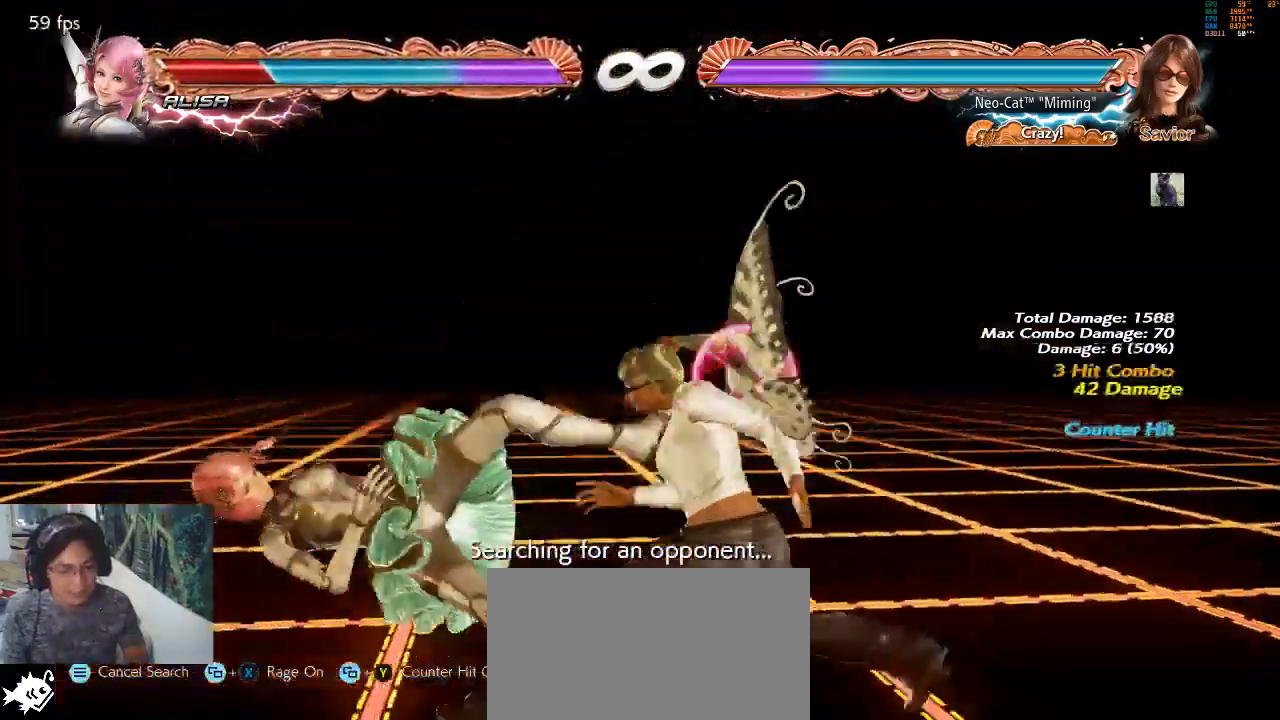
{"buttons": ["CIRCLE"], "left_stick": "down-left", "events": [[233, "left_stick", "down-left"], [300, "TRIANGLE", "down"], [367, "TRIANGLE", "up"], [467, "CIRCLE", "down"]]}